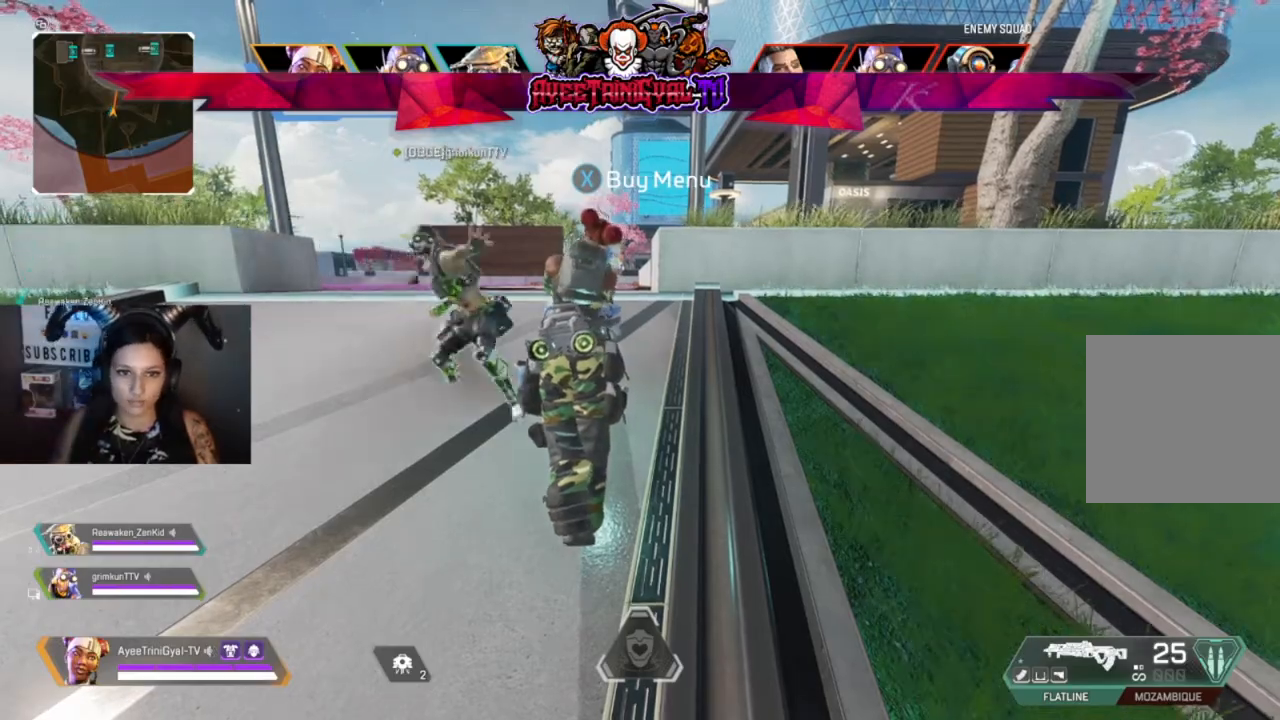
Gameplay with a controller (Xbox layout); each line is a JSON object with the inputs held at the frame after it. "events" lists button and stick changes between this image and that frame as [ms after this image, input, new state], when the widget could be followed in between.
{"buttons": ["L3"], "left_stick": "up-left", "right_stick": "center", "events": [[400, "left_stick", "up-left"], [500, "L3", "down"]]}
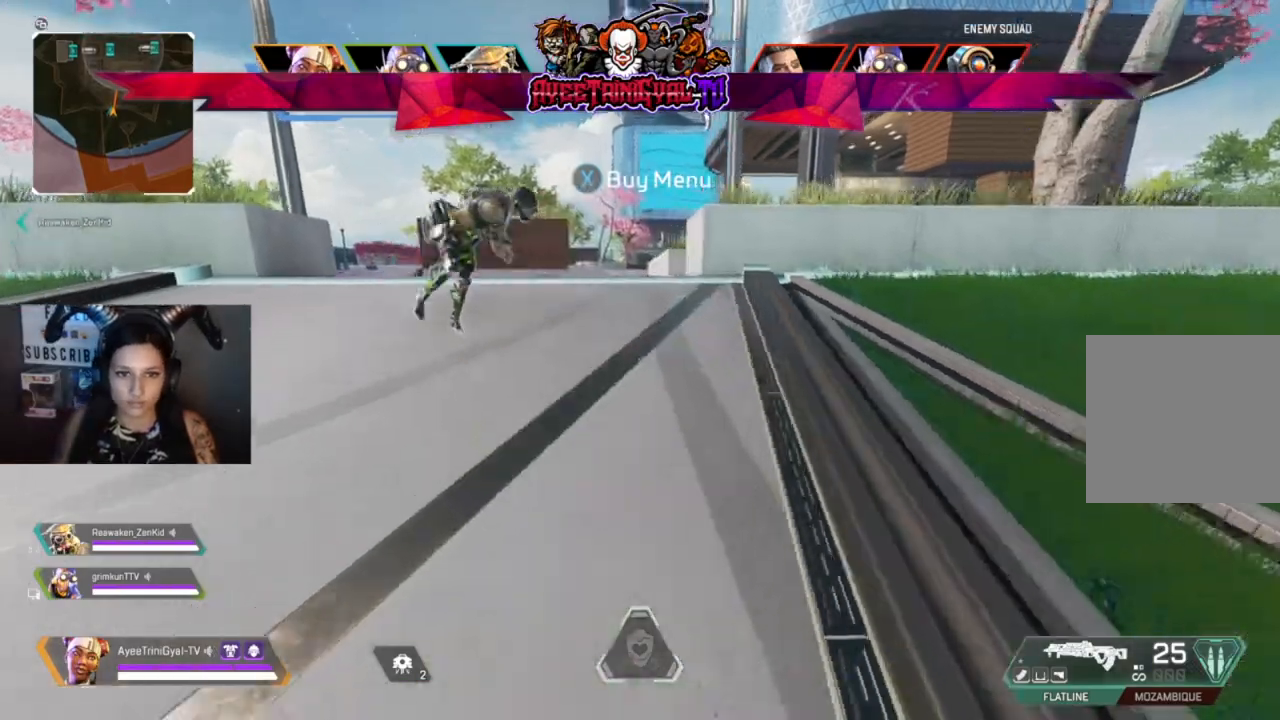
{"buttons": [], "left_stick": "up", "right_stick": "up-left", "events": [[167, "left_stick", "up"], [200, "L3", "up"], [433, "right_stick", "up-left"]]}
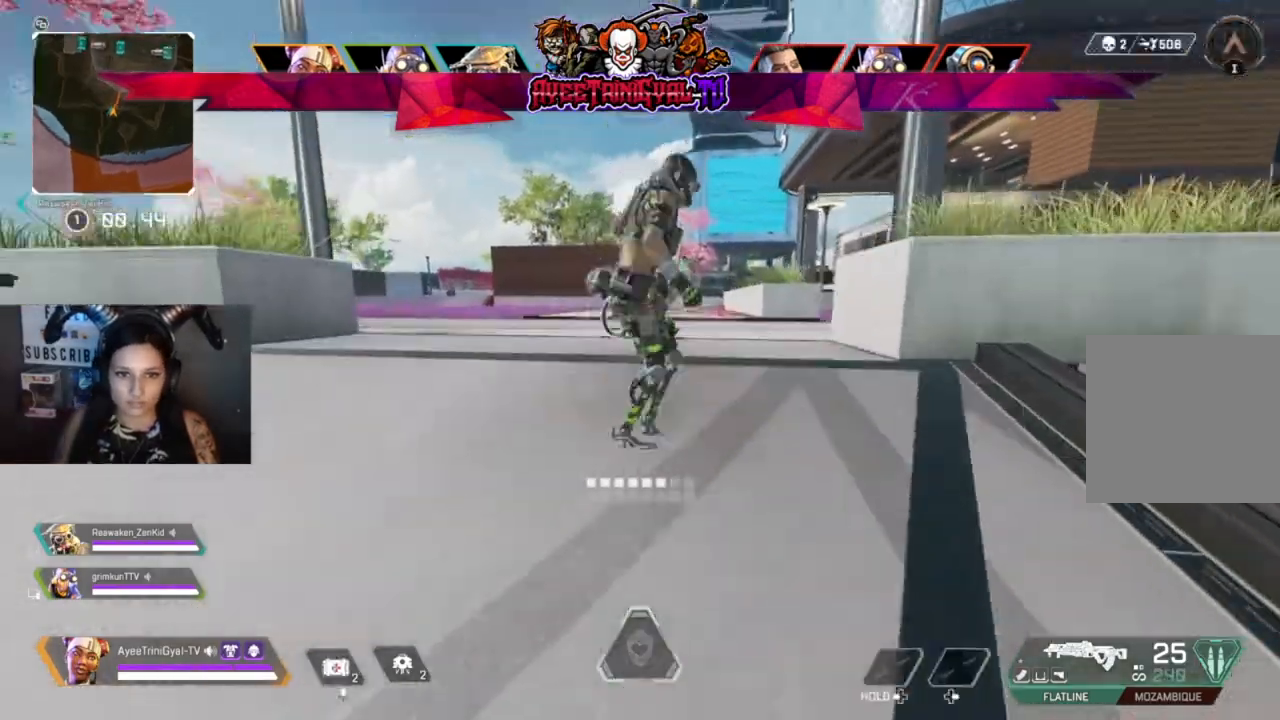
{"buttons": [], "left_stick": "up", "right_stick": "center", "events": [[100, "right_stick", "center"], [233, "L3", "down"], [433, "L3", "up"]]}
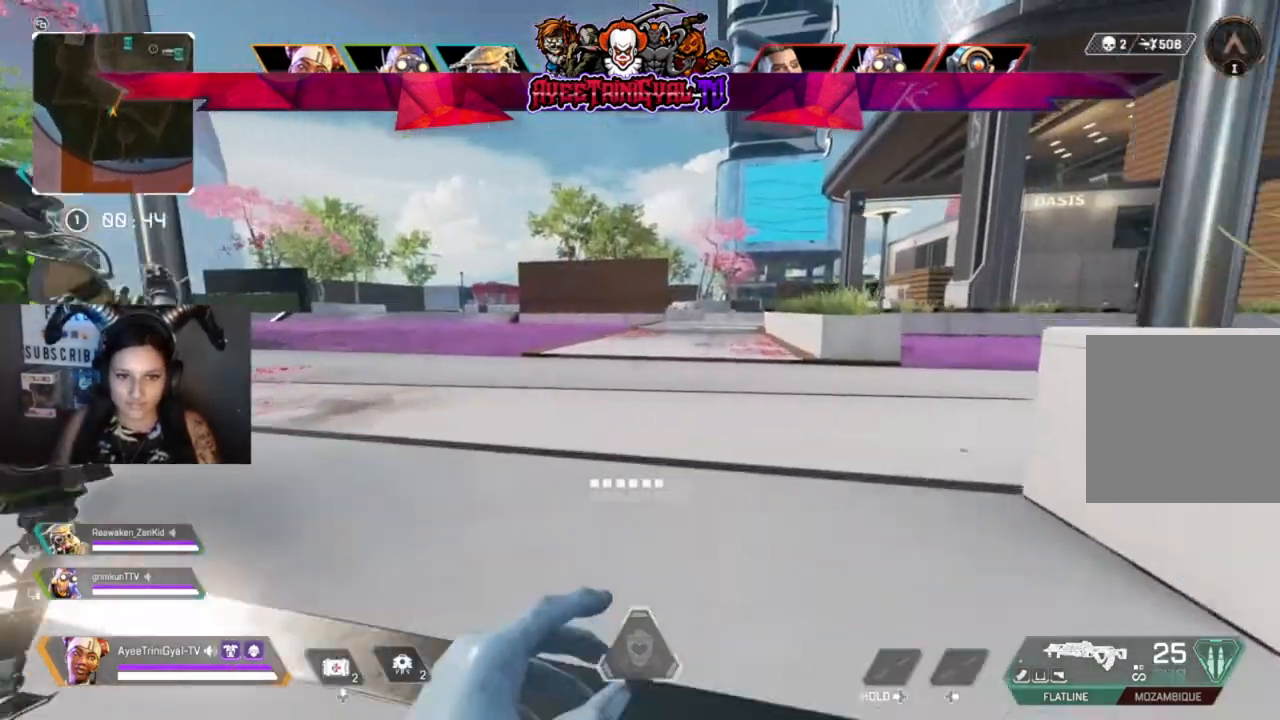
{"buttons": [], "left_stick": "up", "right_stick": "right", "events": [[133, "right_stick", "left"], [300, "right_stick", "center"], [400, "right_stick", "right"]]}
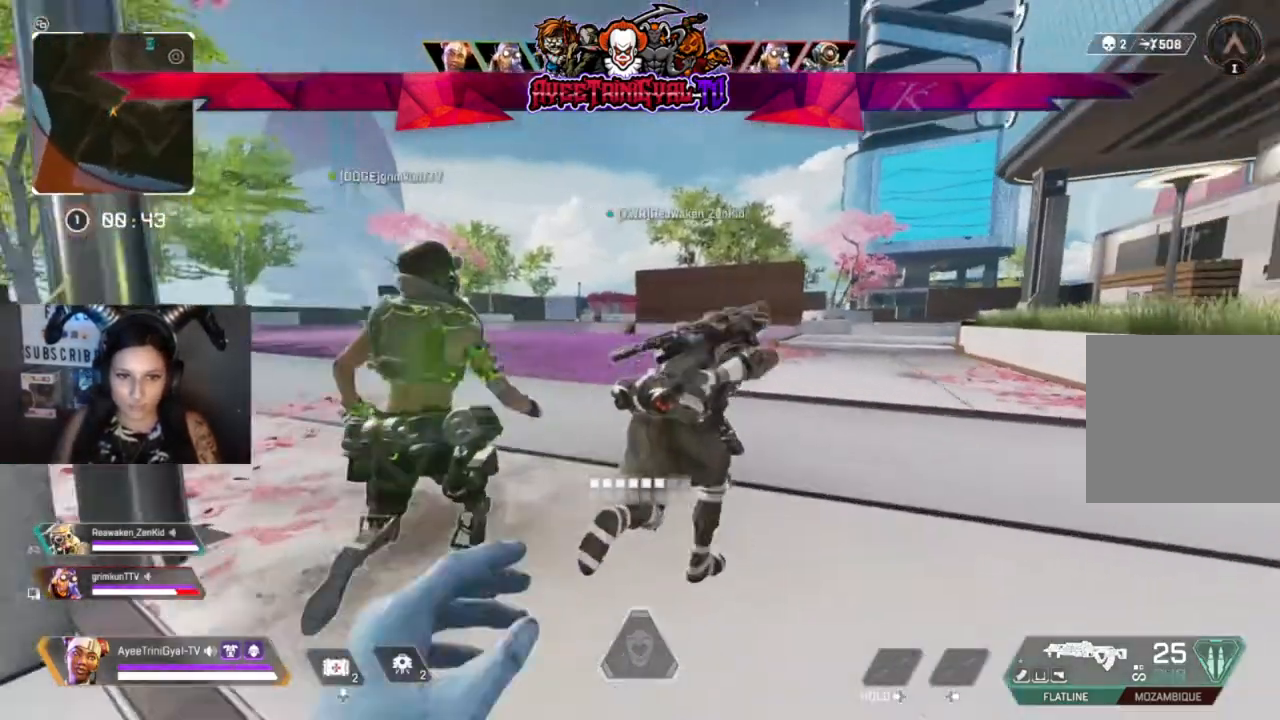
{"buttons": [], "left_stick": "up", "right_stick": "center", "events": [[67, "right_stick", "center"]]}
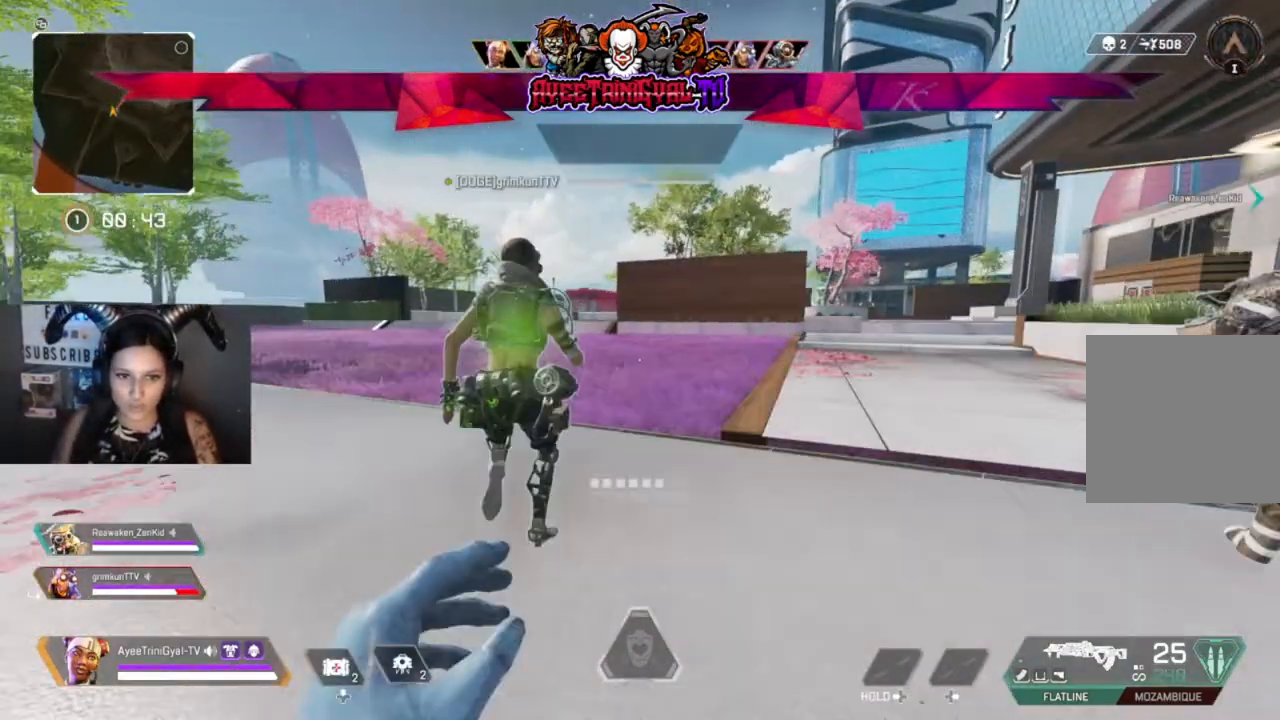
{"buttons": ["R3"], "left_stick": "up", "right_stick": "left", "events": [[433, "R3", "down"], [433, "right_stick", "left"]]}
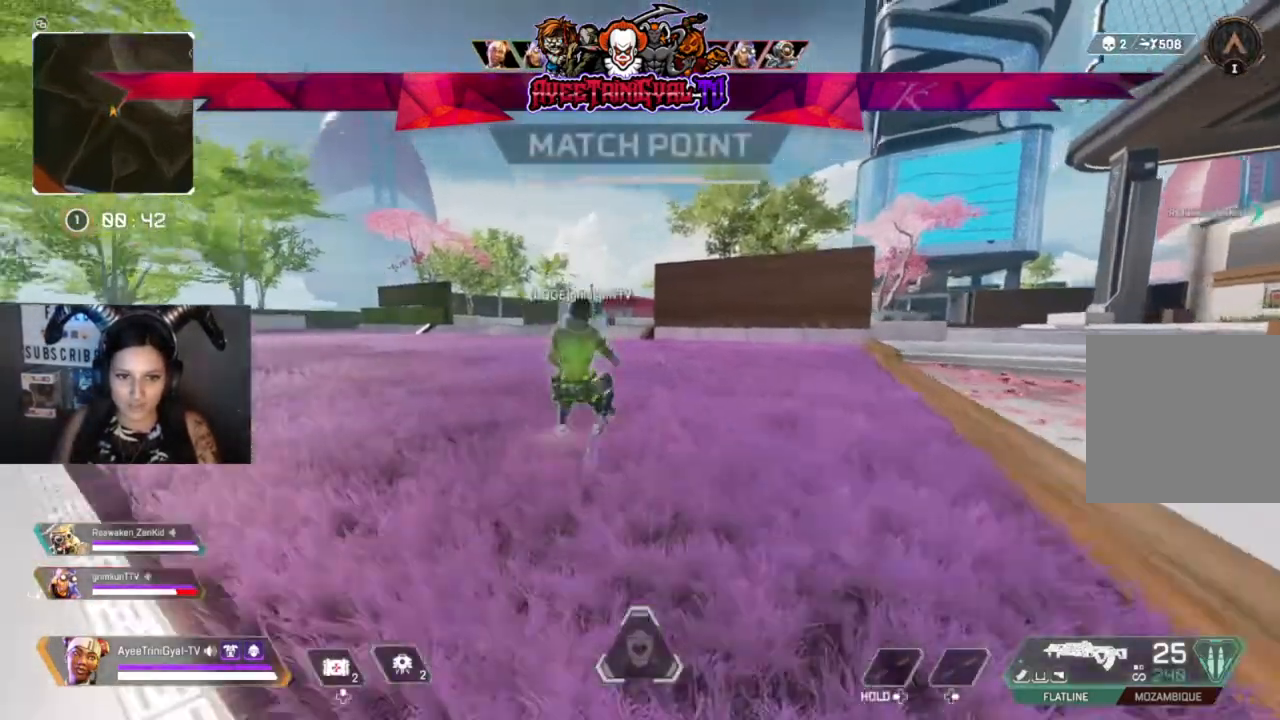
{"buttons": [], "left_stick": "up", "right_stick": "center", "events": [[67, "right_stick", "up-left"], [100, "R3", "up"], [200, "right_stick", "center"], [300, "A", "down"], [500, "A", "up"]]}
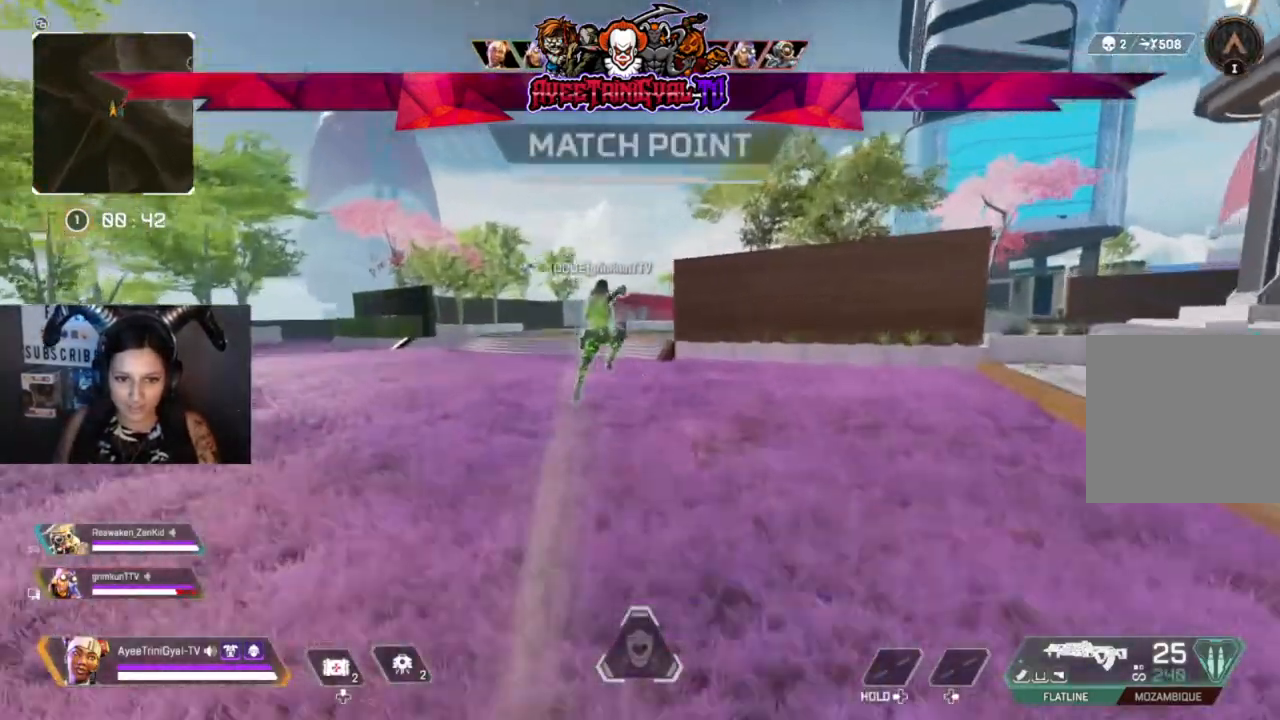
{"buttons": [], "left_stick": "up", "right_stick": "center", "events": []}
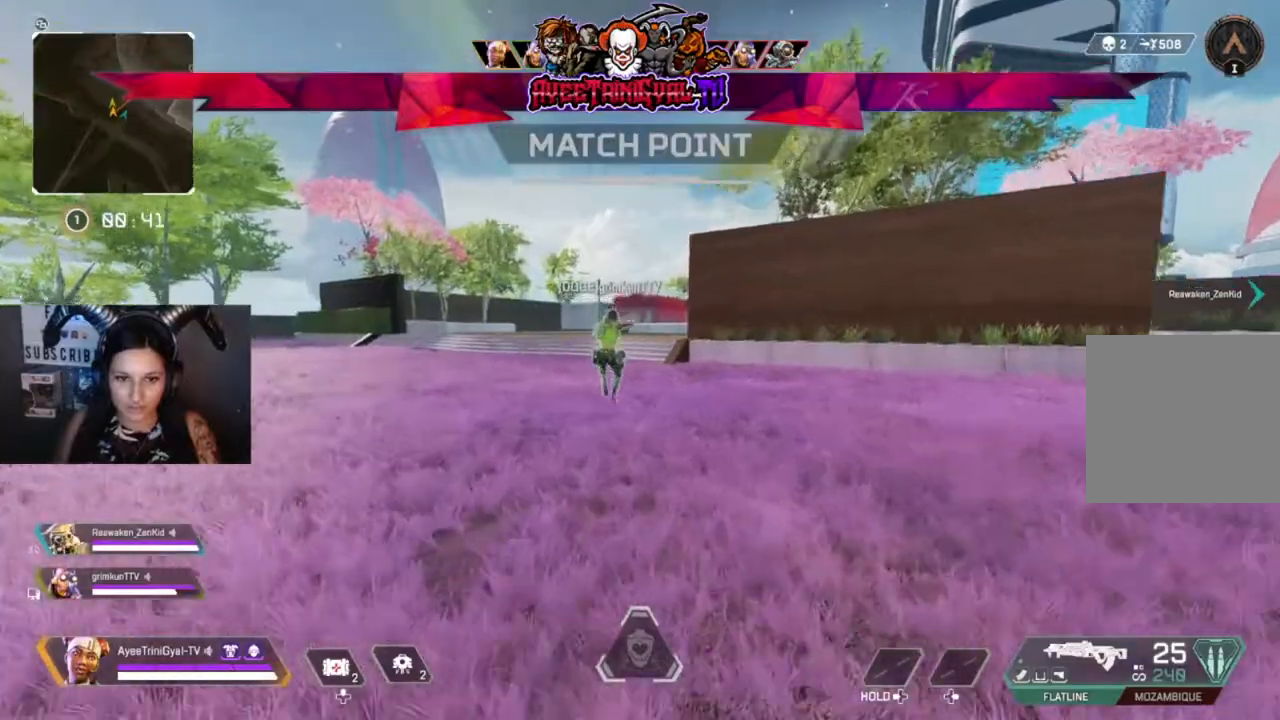
{"buttons": [], "left_stick": "up", "right_stick": "center", "events": []}
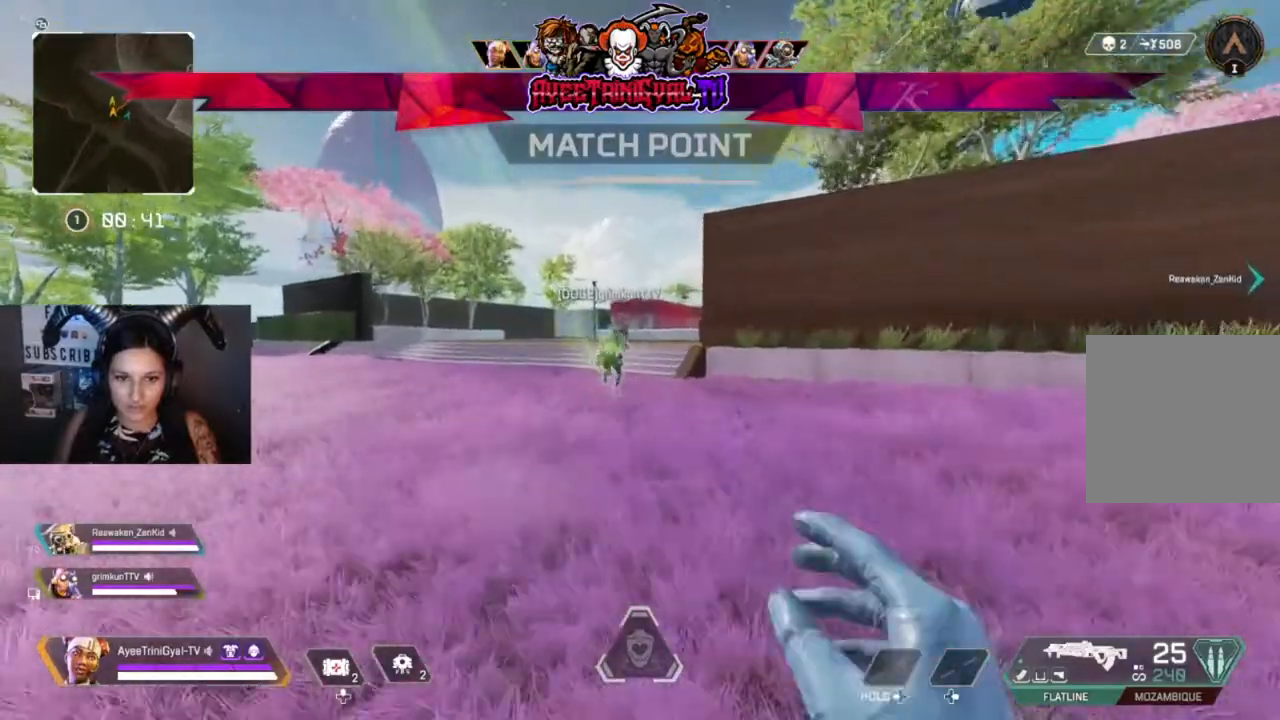
{"buttons": [], "left_stick": "up", "right_stick": "center", "events": []}
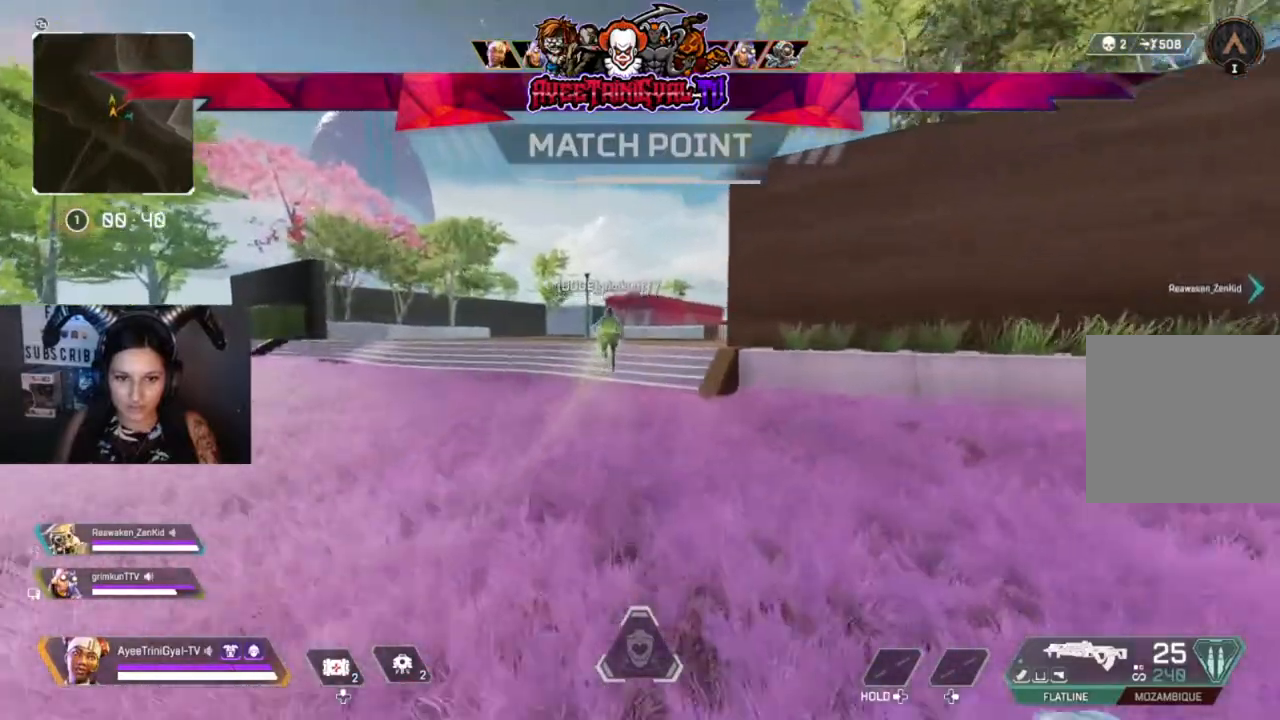
{"buttons": [], "left_stick": "up", "right_stick": "center", "events": []}
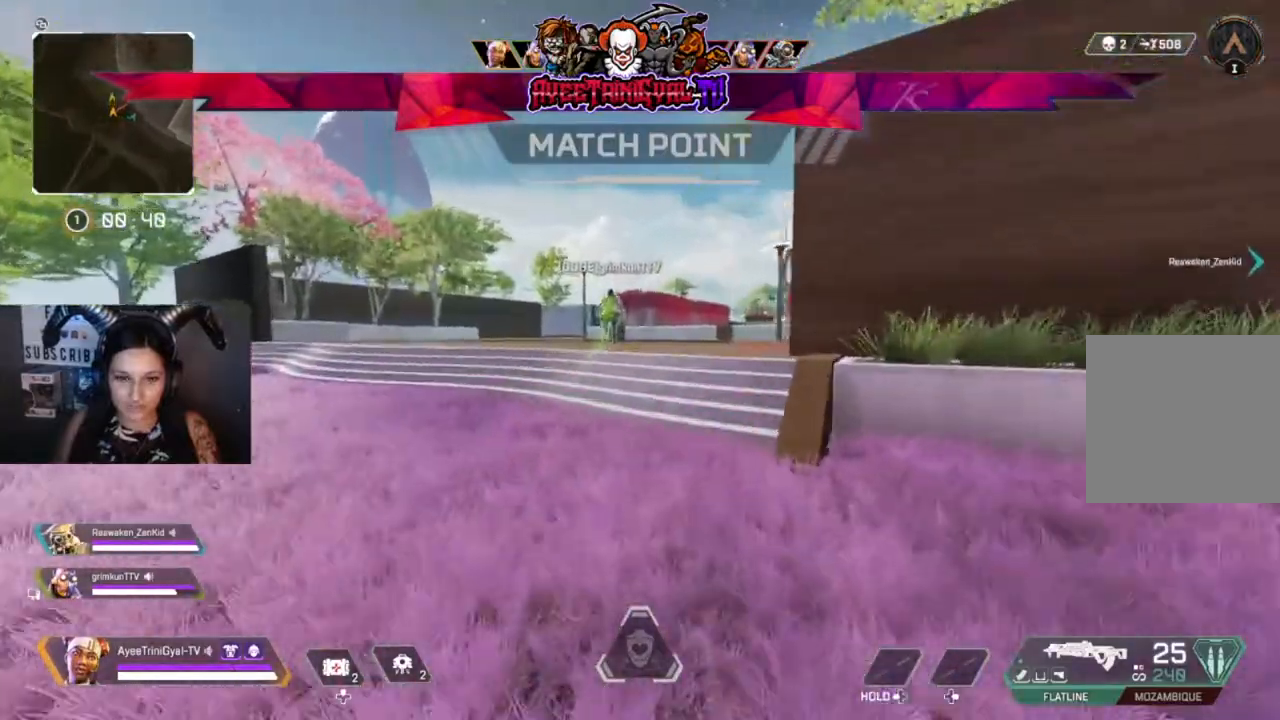
{"buttons": [], "left_stick": "up", "right_stick": "center", "events": []}
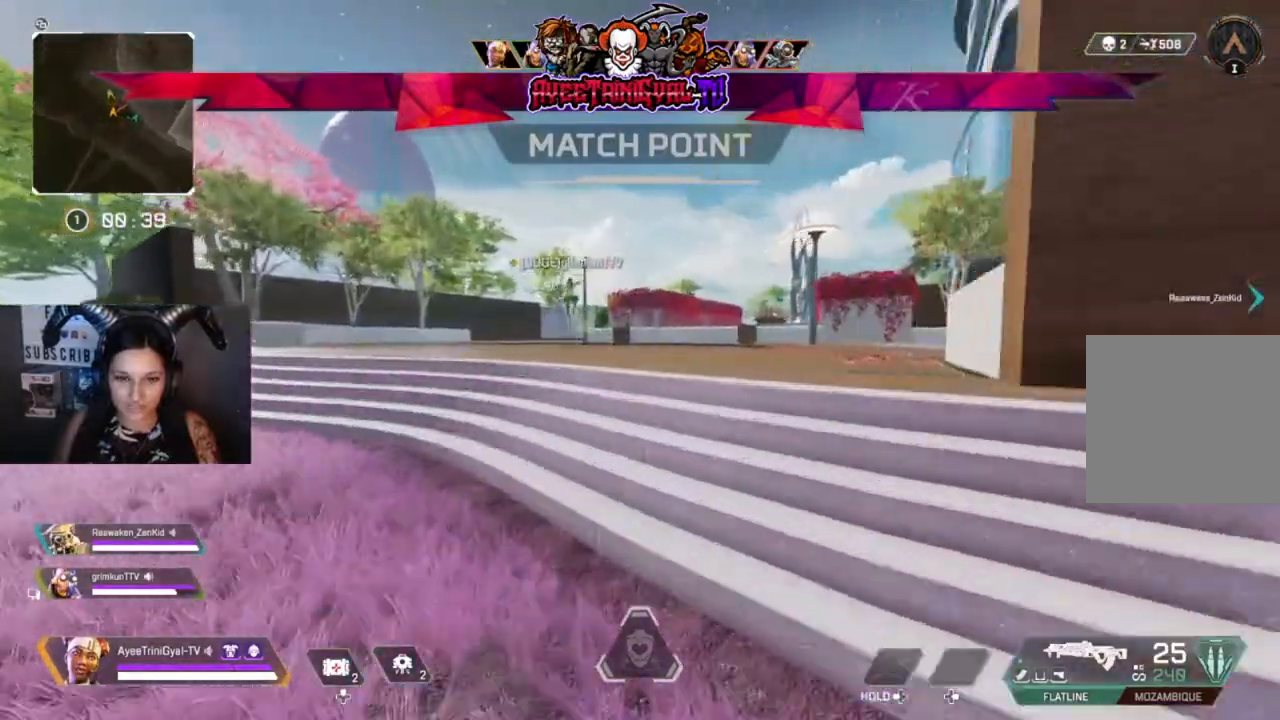
{"buttons": [], "left_stick": "up", "right_stick": "center", "events": []}
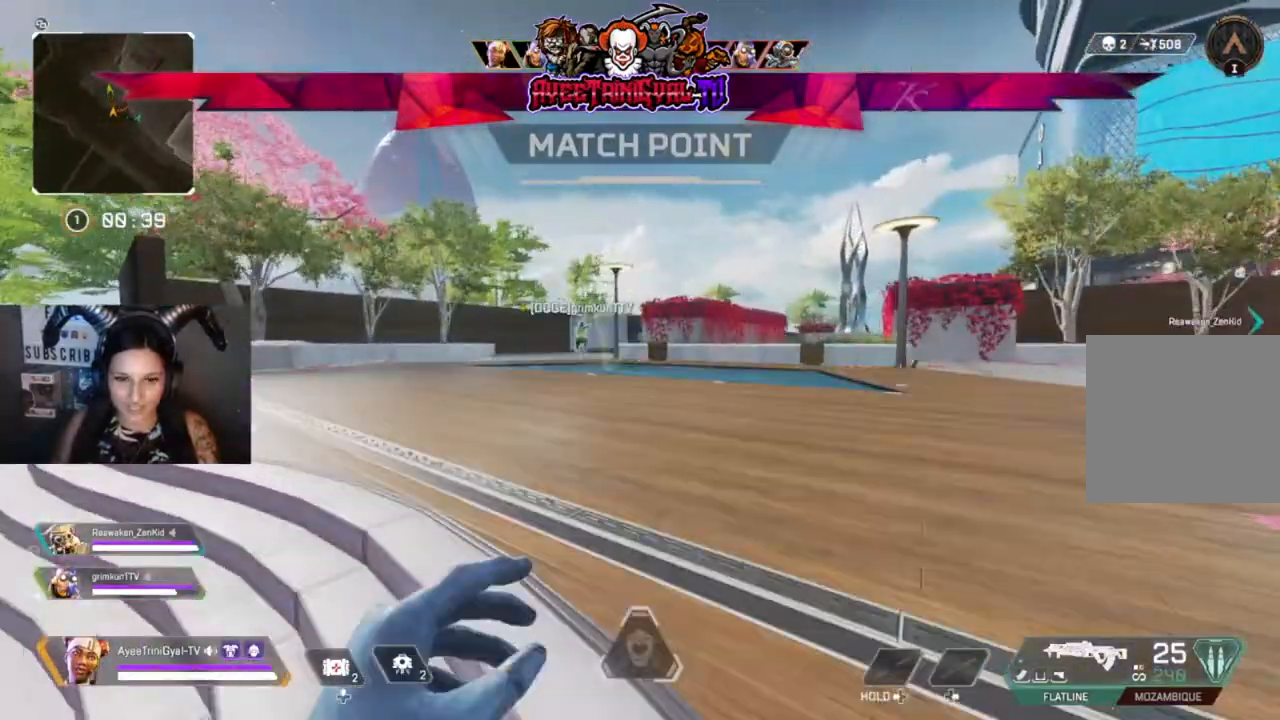
{"buttons": [], "left_stick": "up", "right_stick": "center", "events": []}
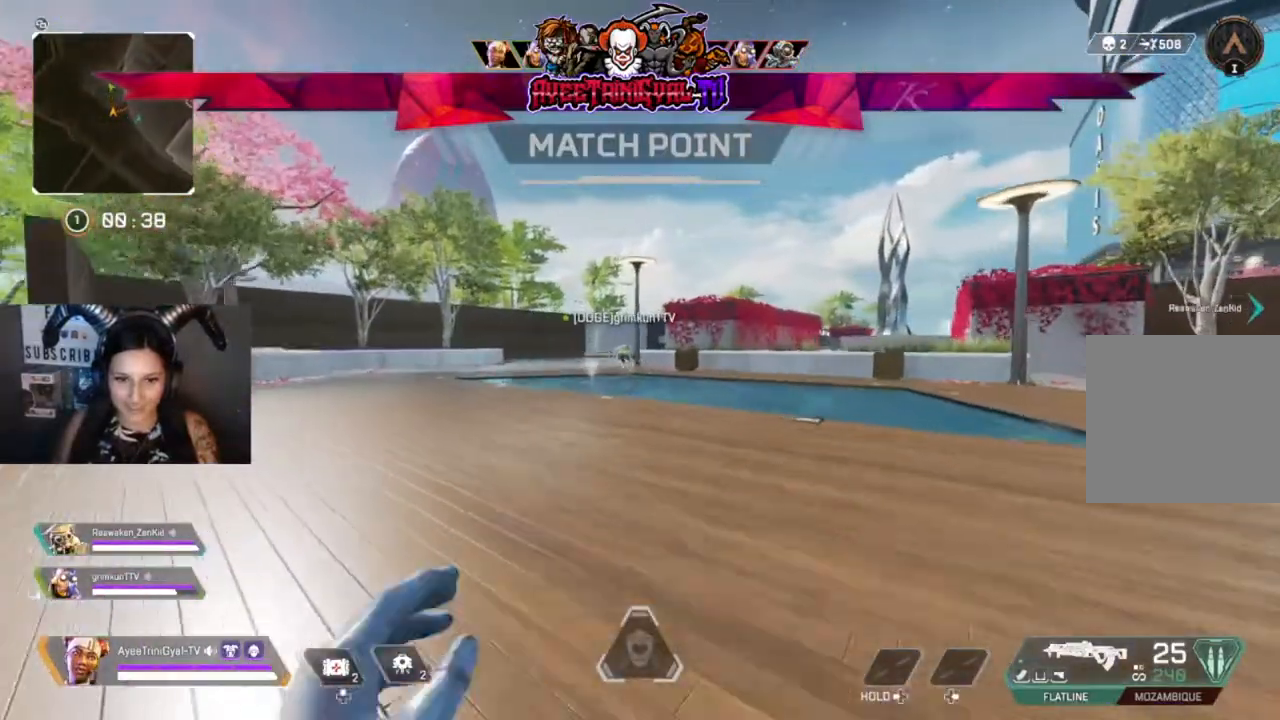
{"buttons": [], "left_stick": "up", "right_stick": "center", "events": []}
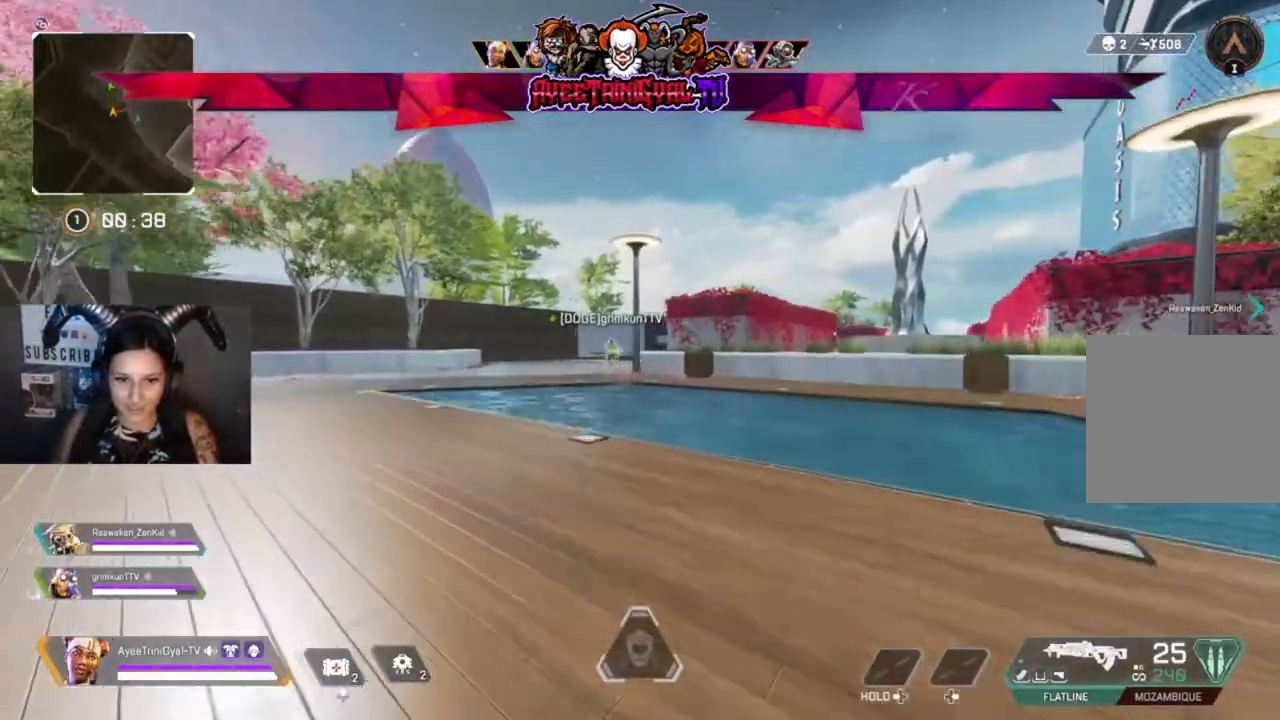
{"buttons": [], "left_stick": "up", "right_stick": "center", "events": []}
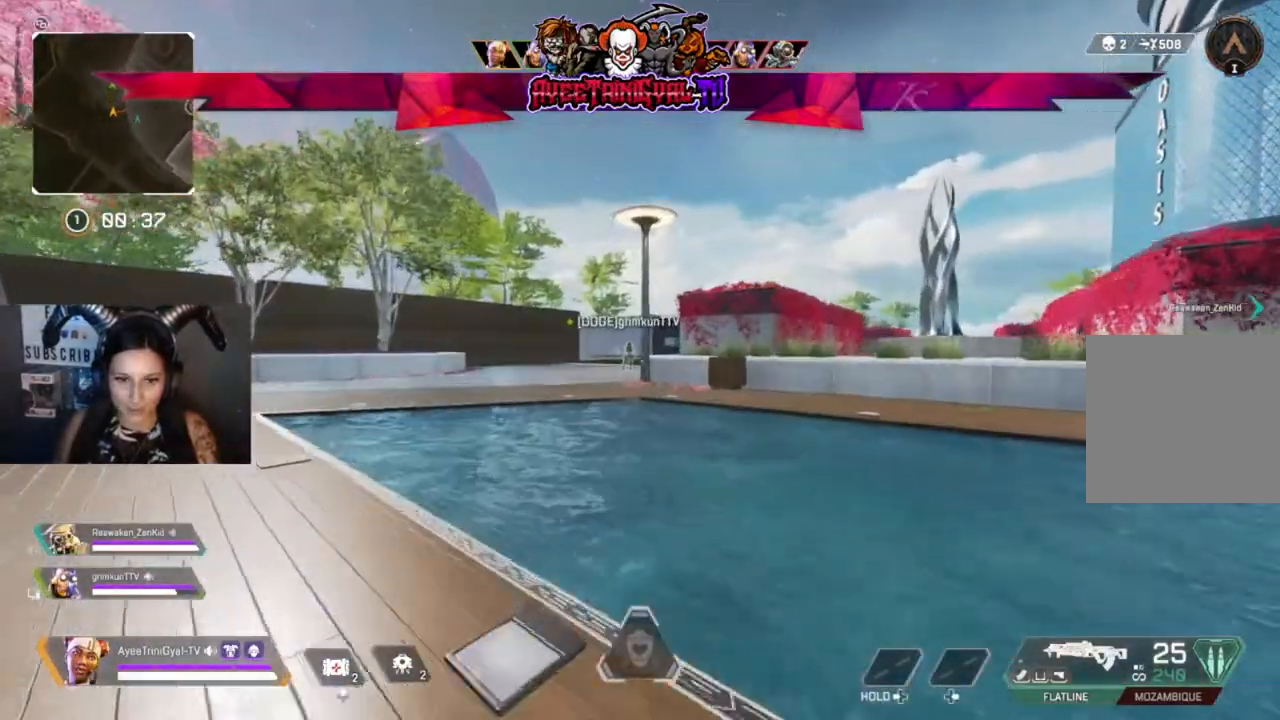
{"buttons": ["A"], "left_stick": "up", "right_stick": "center", "events": [[100, "R3", "down"], [100, "right_stick", "up-left"], [167, "right_stick", "center"], [200, "R3", "up"], [367, "A", "down"]]}
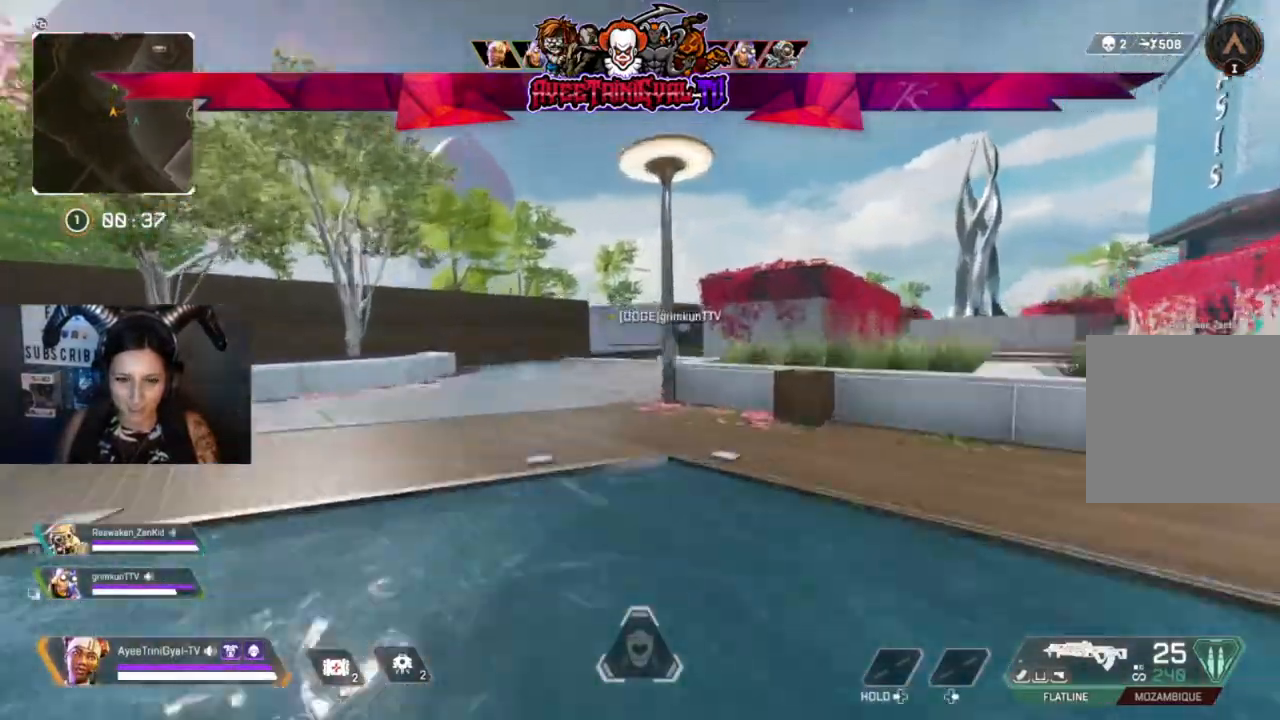
{"buttons": [], "left_stick": "up", "right_stick": "center", "events": [[133, "A", "up"]]}
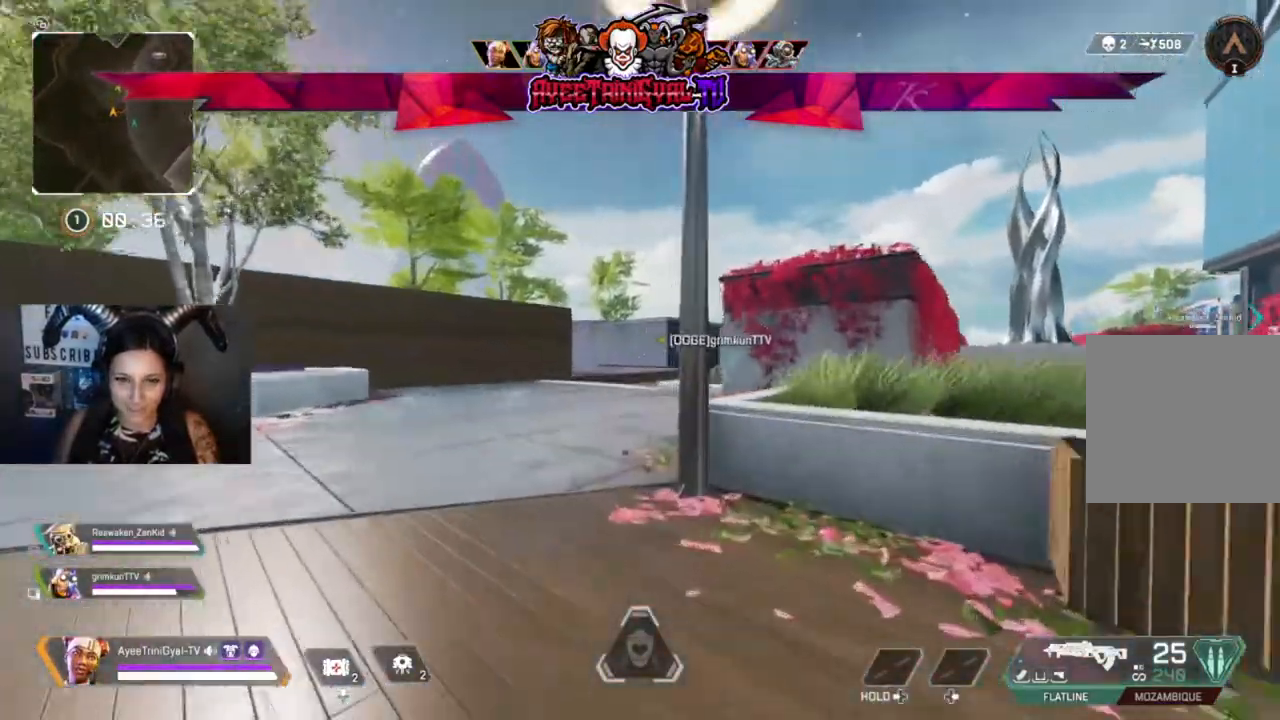
{"buttons": [], "left_stick": "up", "right_stick": "center", "events": []}
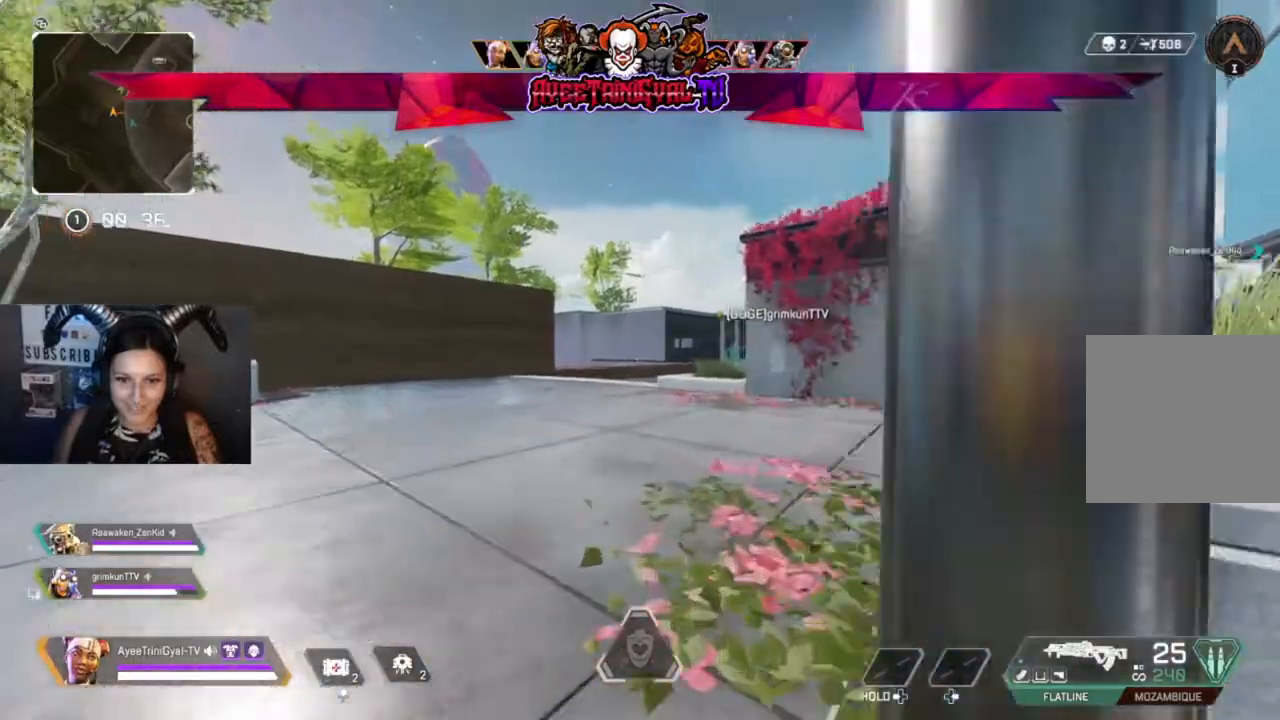
{"buttons": [], "left_stick": "up", "right_stick": "center", "events": [[167, "right_stick", "right"], [267, "right_stick", "center"]]}
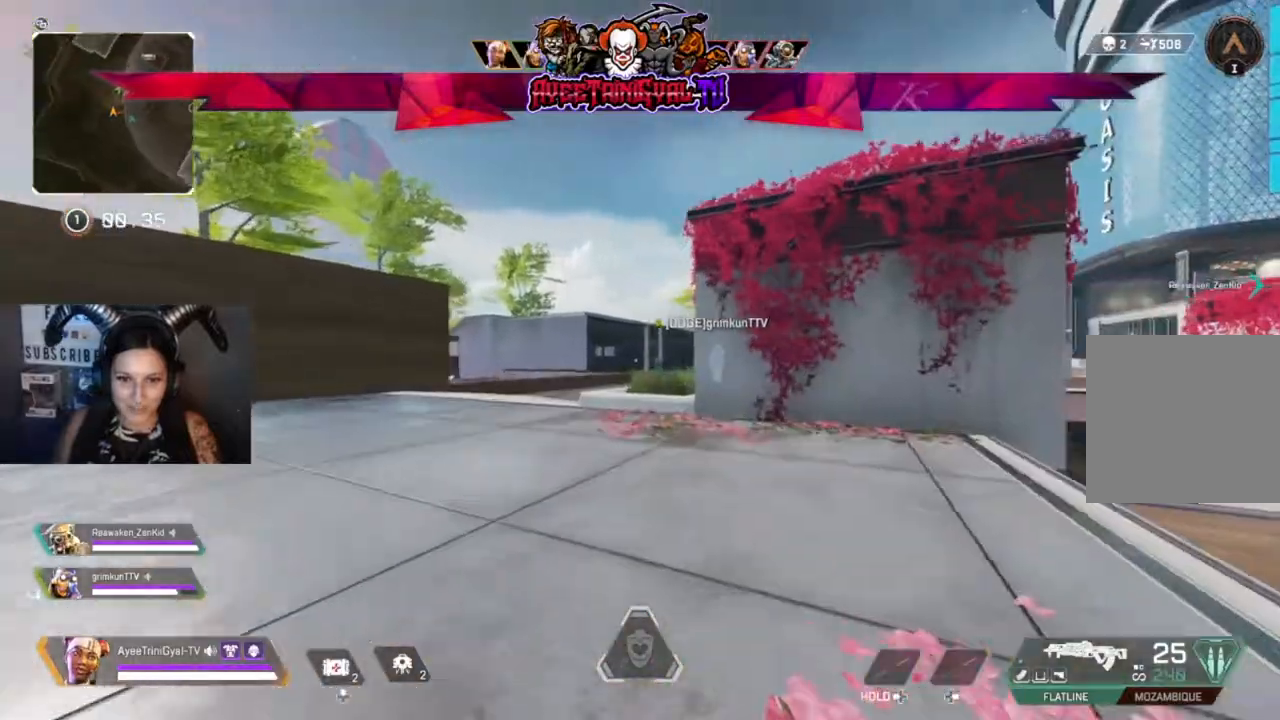
{"buttons": [], "left_stick": "up", "right_stick": "center", "events": [[133, "Y", "down"], [300, "Y", "up"]]}
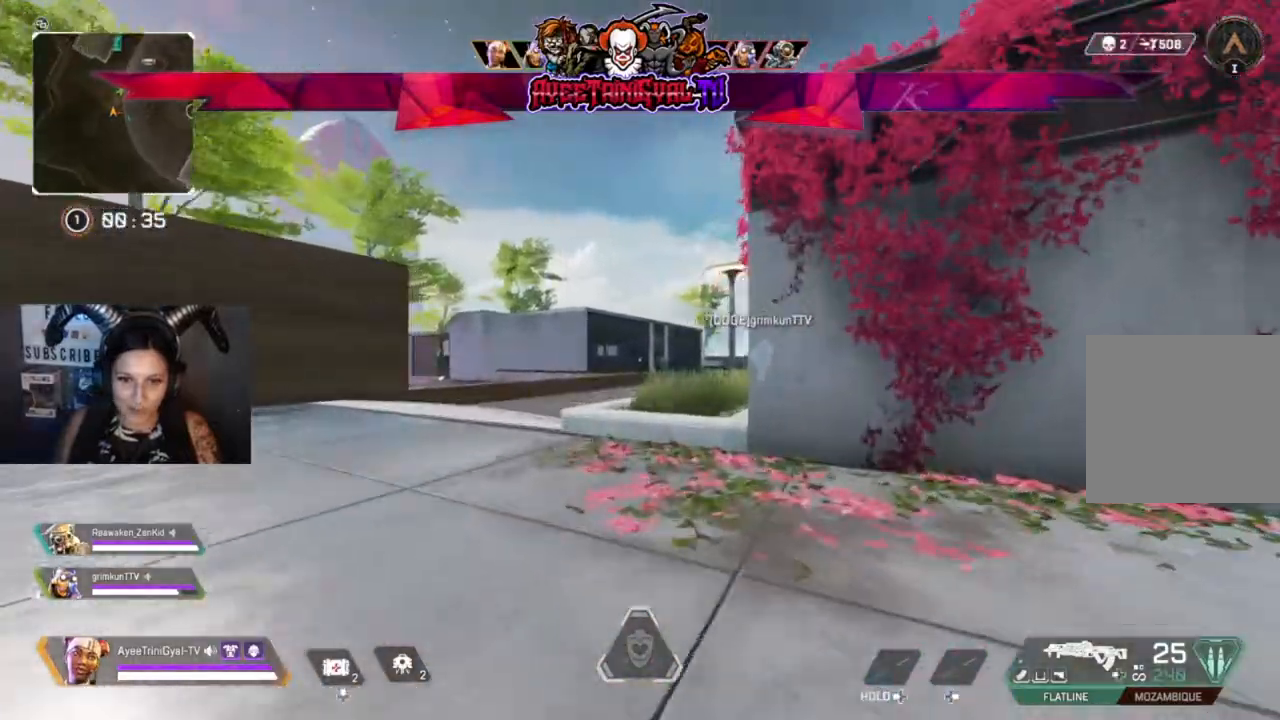
{"buttons": [], "left_stick": "up", "right_stick": "right", "events": [[67, "right_stick", "right"], [167, "right_stick", "center"], [300, "right_stick", "right"]]}
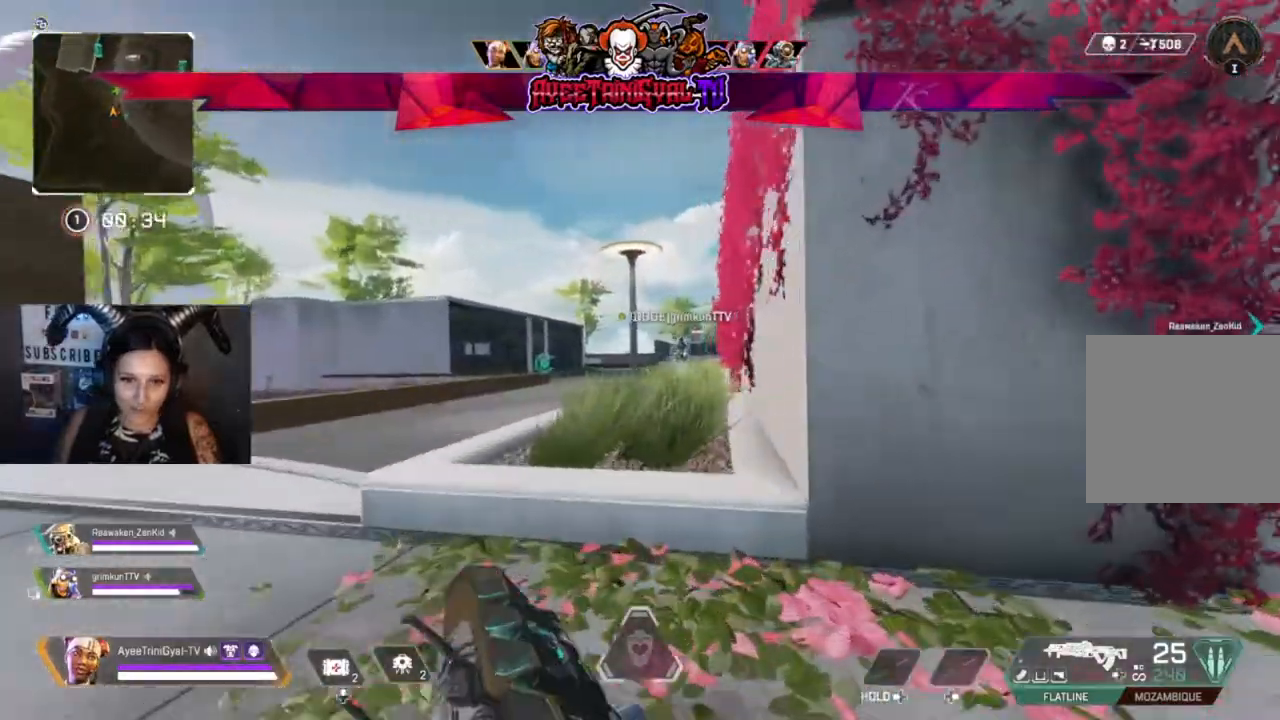
{"buttons": ["L2"], "left_stick": "up-left", "right_stick": "center", "events": [[100, "L2", "down"], [300, "left_stick", "up-left"], [500, "right_stick", "center"]]}
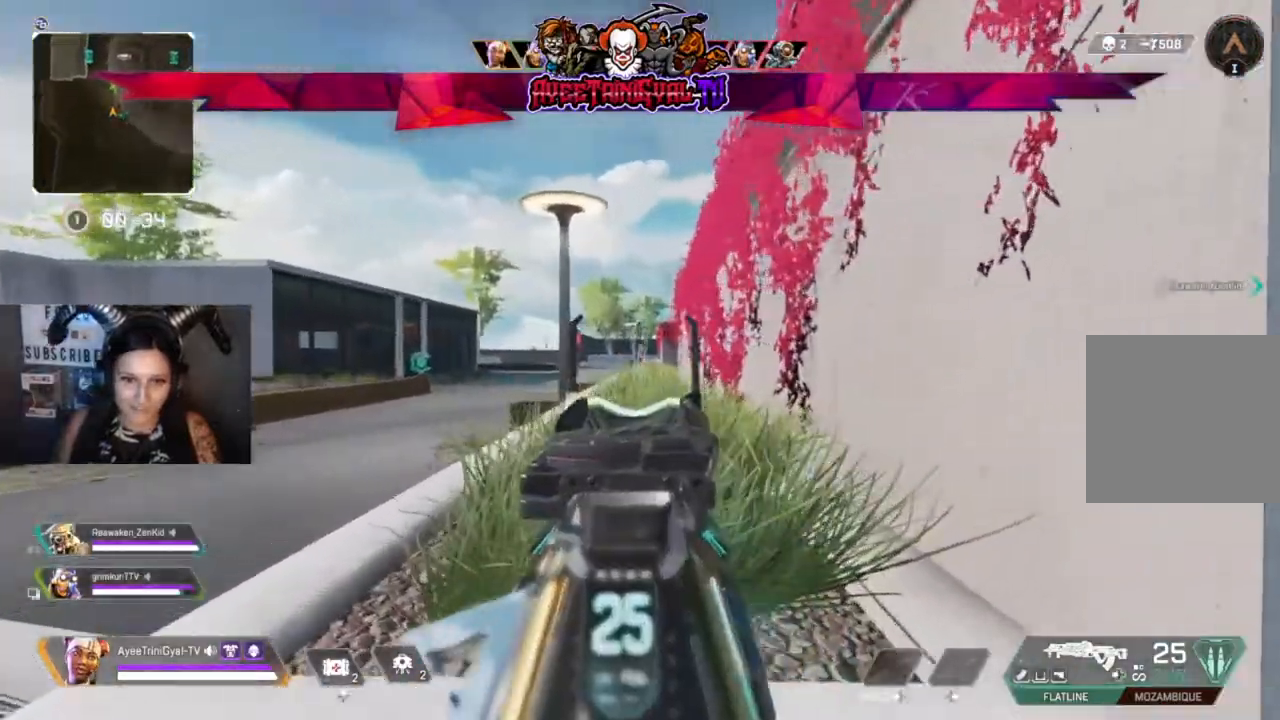
{"buttons": ["L2"], "left_stick": "up-left", "right_stick": "center", "events": []}
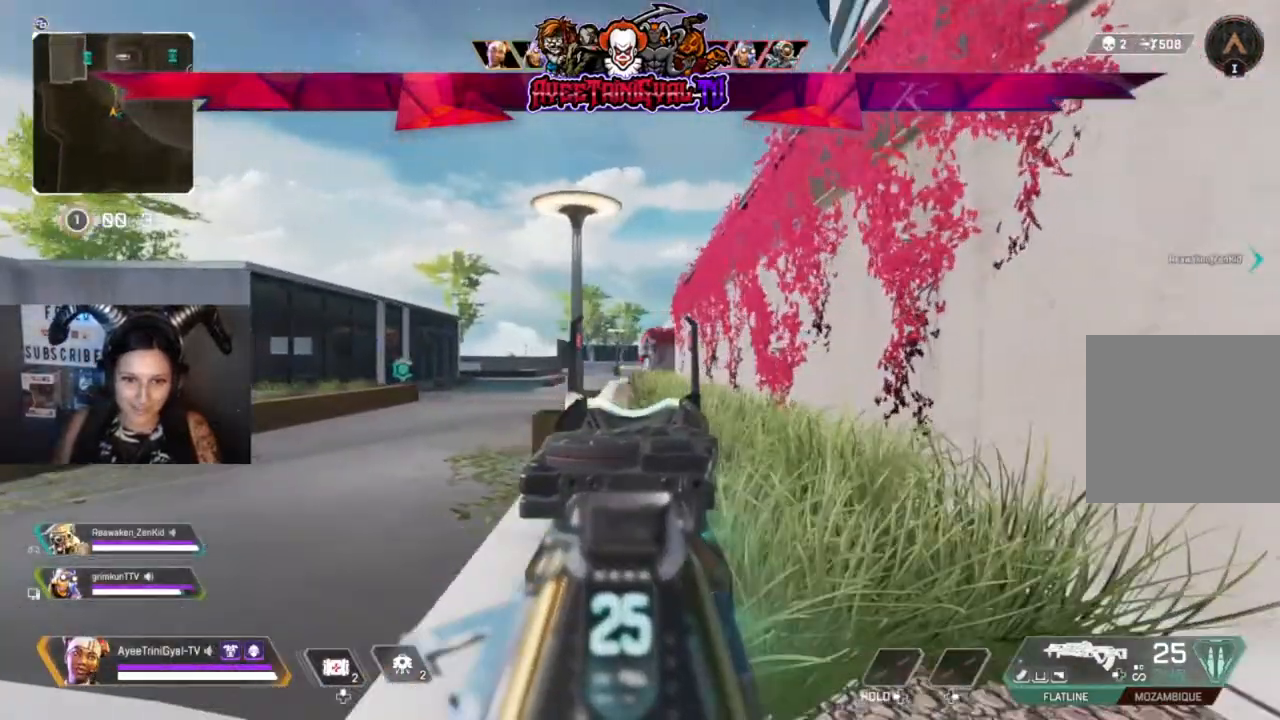
{"buttons": ["L2"], "left_stick": "up-left", "right_stick": "center", "events": []}
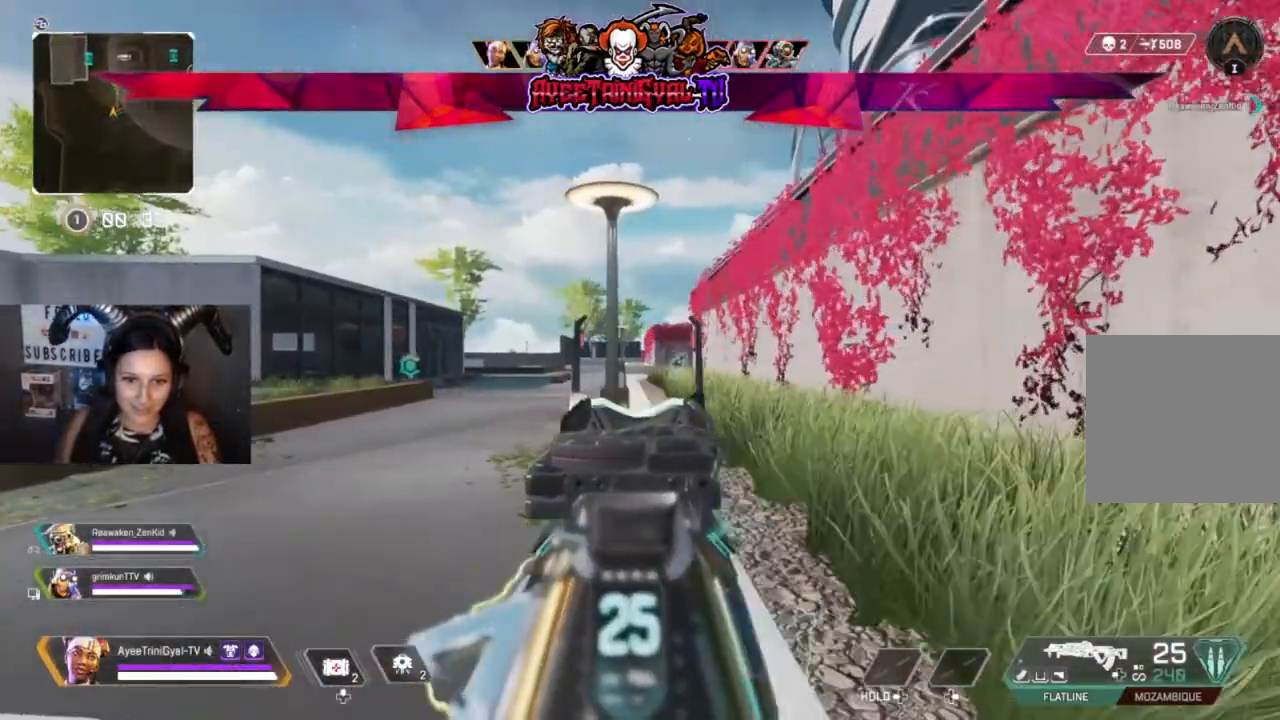
{"buttons": [], "left_stick": "up-left", "right_stick": "center", "events": [[433, "L2", "up"]]}
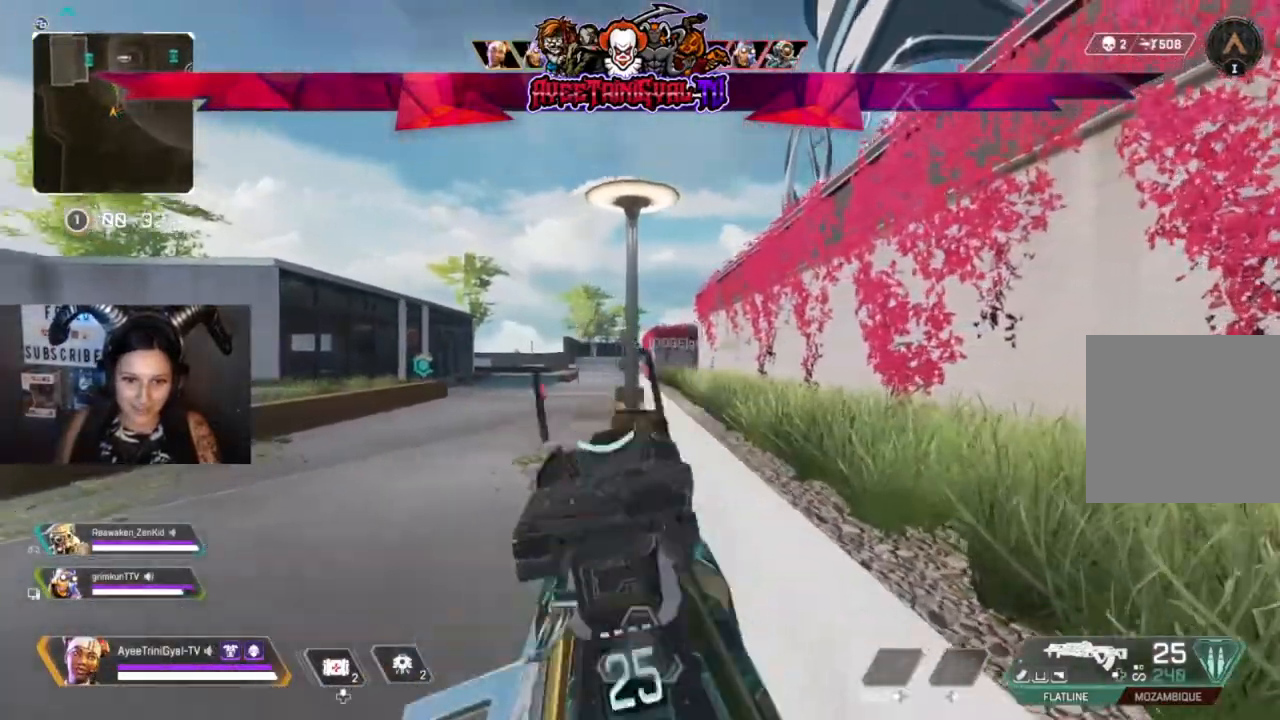
{"buttons": [], "left_stick": "up", "right_stick": "center", "events": [[33, "L3", "down"], [167, "L3", "up"], [167, "left_stick", "up"]]}
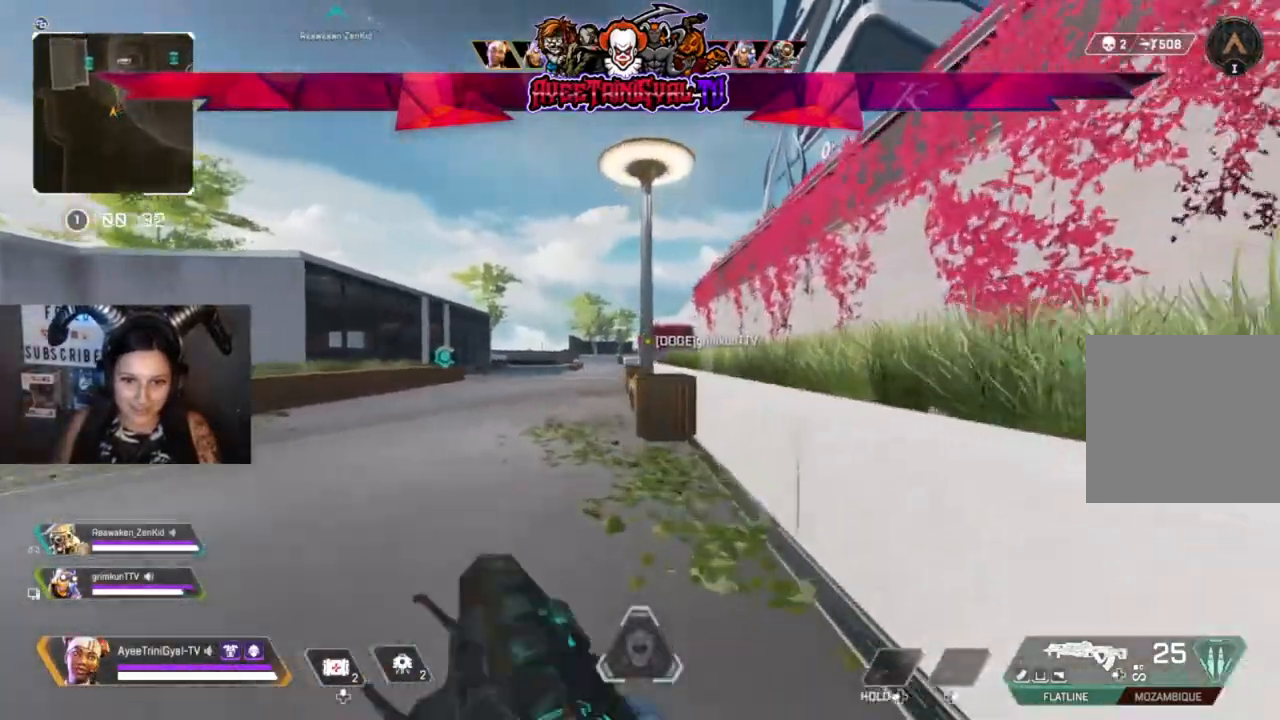
{"buttons": [], "left_stick": "up", "right_stick": "center", "events": []}